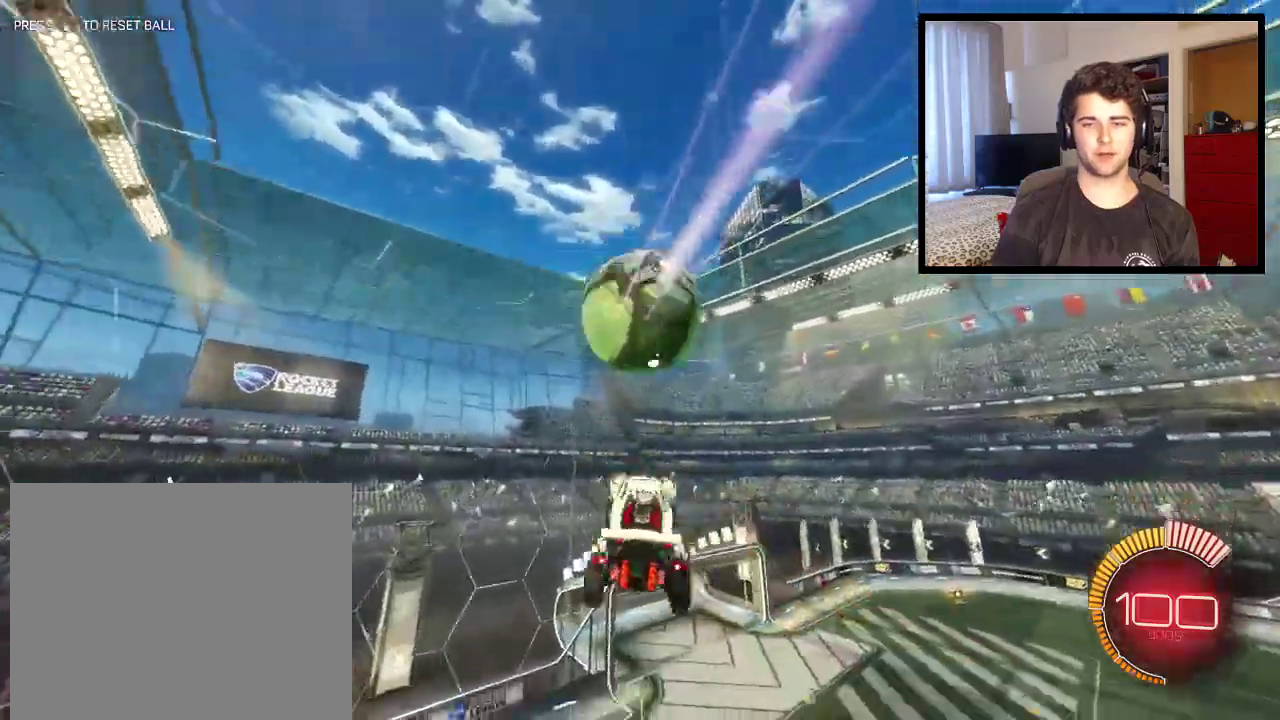
Gameplay with a controller (PlayStation layout); each line is a JSON object with the inputs held at the frame after it. "events" lists button and stick changes between this image and that frame as [ms after this image, input, new state], when the widget could be followed in between. Not read: R2.
{"buttons": ["L1", "R1"], "left_stick": "down-left", "right_stick": "center", "events": [[33, "L1", "down"], [67, "left_stick", "down-left"], [434, "R1", "up"], [501, "R1", "down"]]}
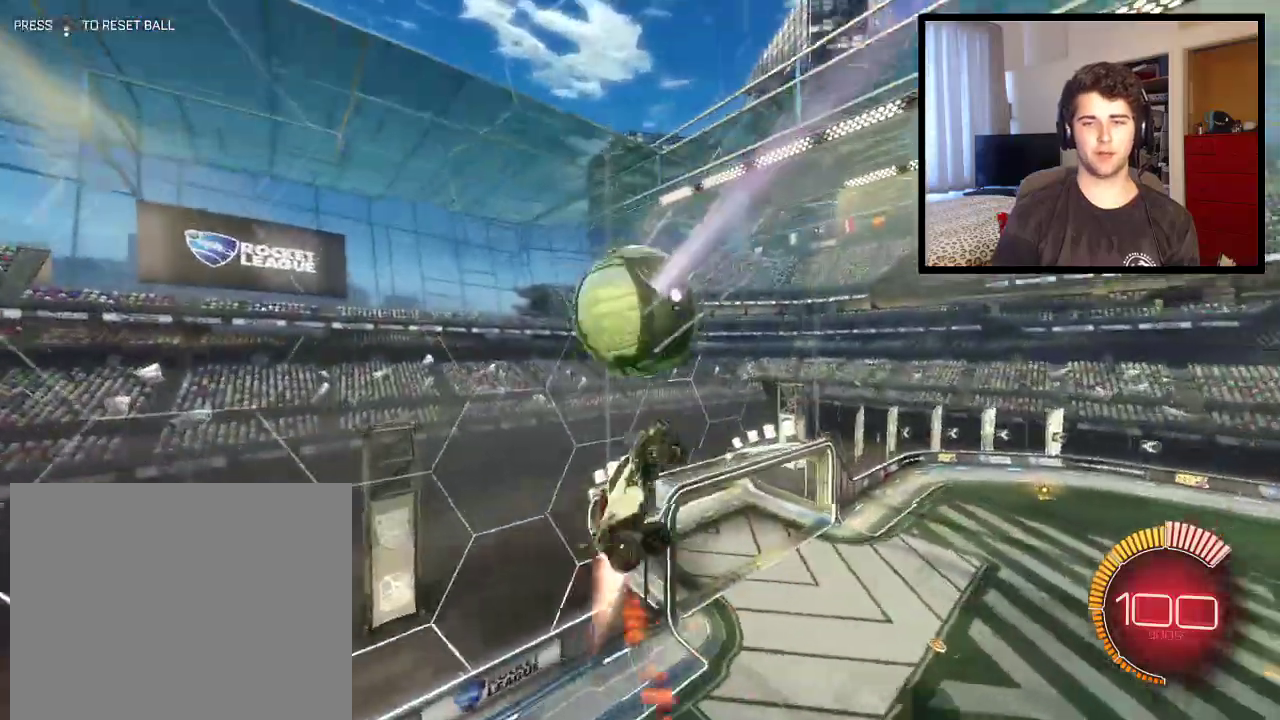
{"buttons": ["L1"], "left_stick": "left", "right_stick": "center", "events": [[266, "R1", "up"], [500, "left_stick", "left"]]}
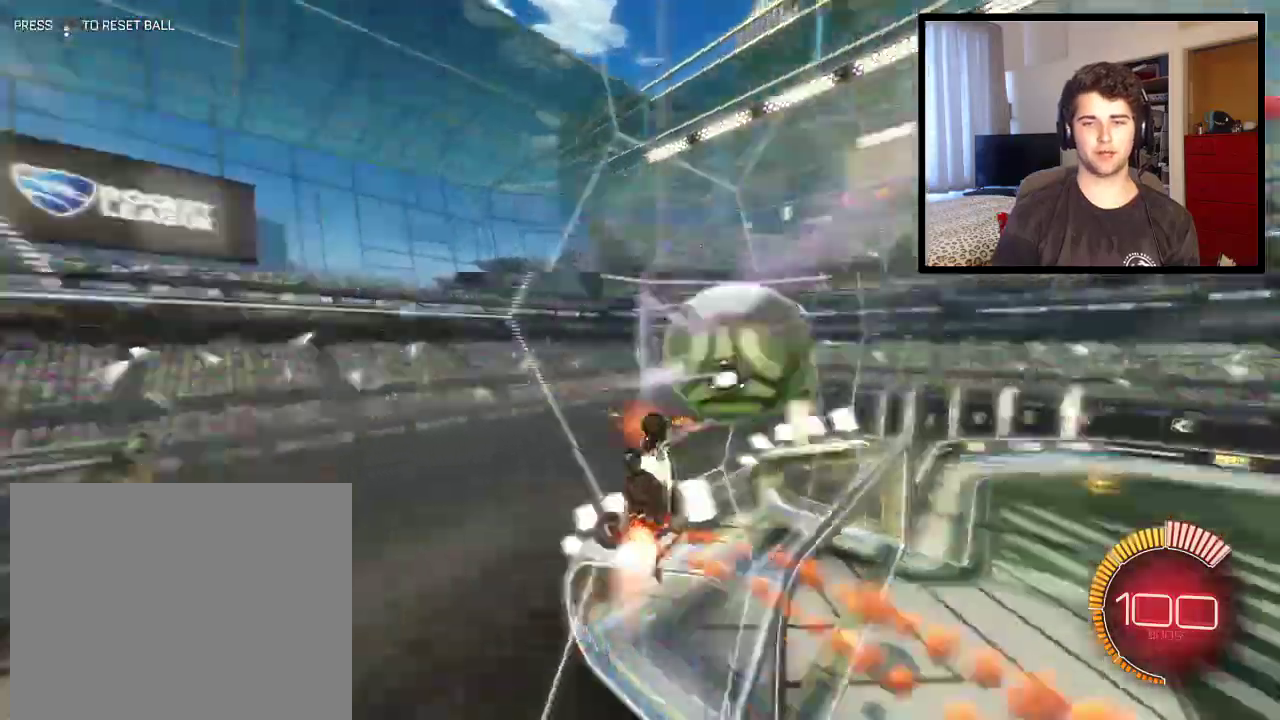
{"buttons": ["CROSS", "L1"], "left_stick": "down-right", "right_stick": "center", "events": [[67, "left_stick", "up-left"], [134, "left_stick", "center"], [234, "CROSS", "down"], [300, "left_stick", "down-right"]]}
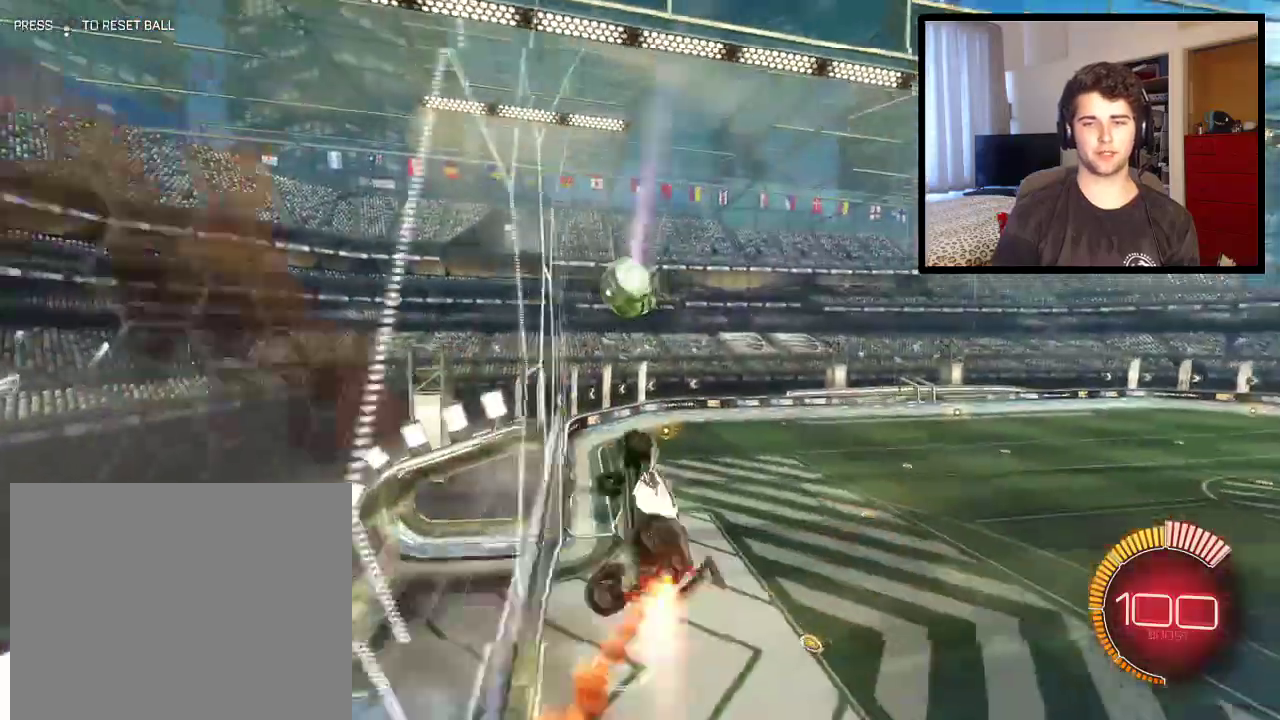
{"buttons": ["CROSS", "L1"], "left_stick": "down", "right_stick": "center", "events": [[233, "CROSS", "up"], [333, "left_stick", "up"], [433, "CROSS", "down"], [467, "left_stick", "down"]]}
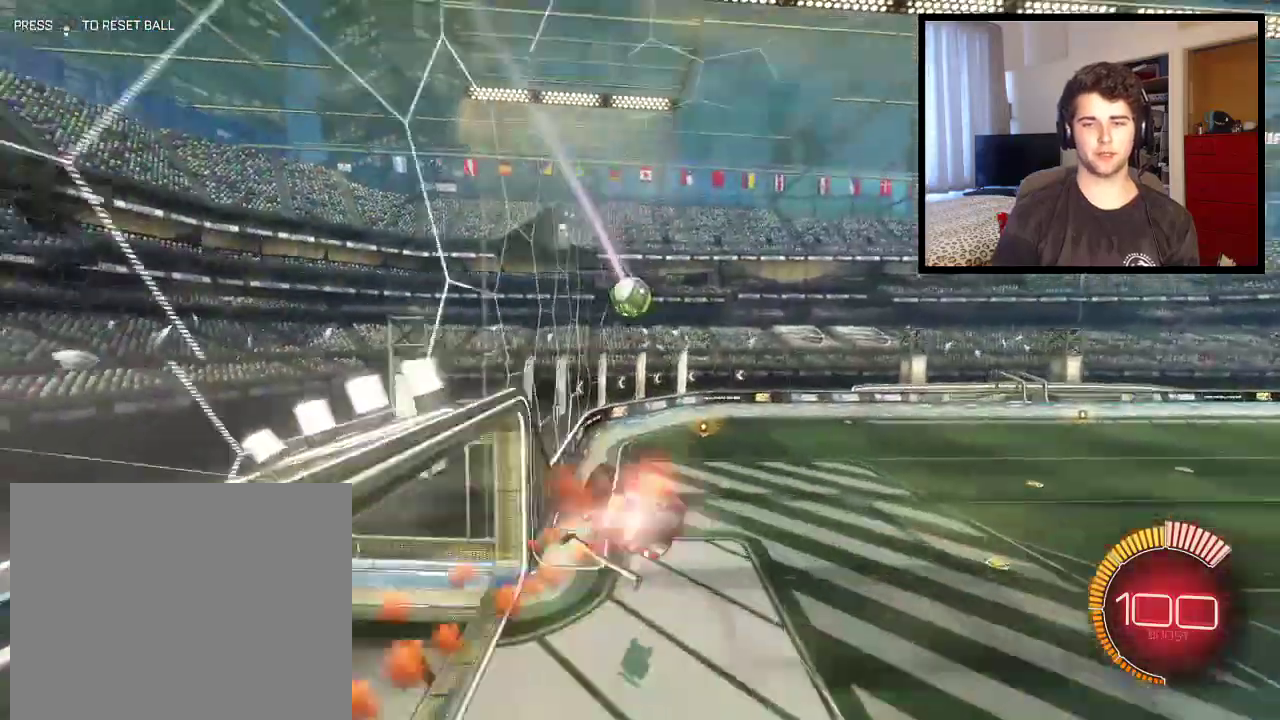
{"buttons": ["TRIANGLE"], "left_stick": "down", "right_stick": "center", "events": [[100, "CROSS", "up"], [467, "TRIANGLE", "down"], [501, "L1", "up"]]}
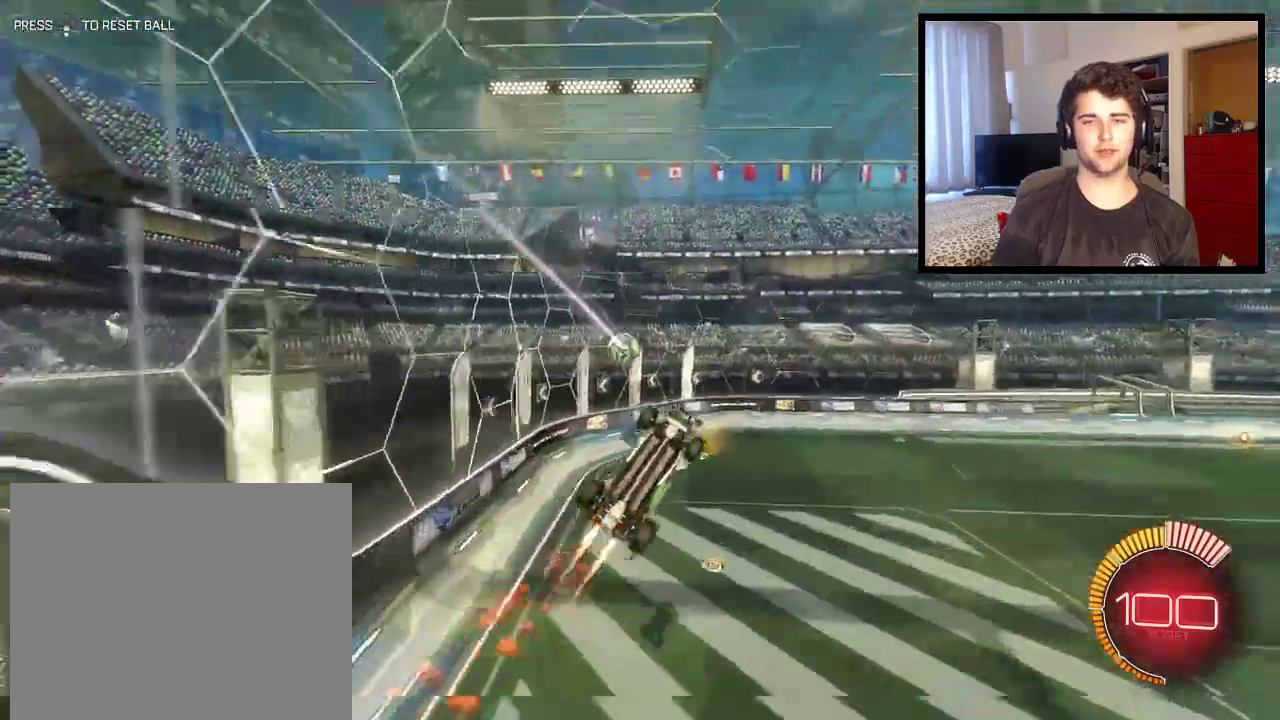
{"buttons": ["R1"], "left_stick": "down-left", "right_stick": "center", "events": [[33, "R1", "down"], [33, "left_stick", "down-left"], [200, "TRIANGLE", "up"], [200, "left_stick", "left"], [467, "left_stick", "down-left"]]}
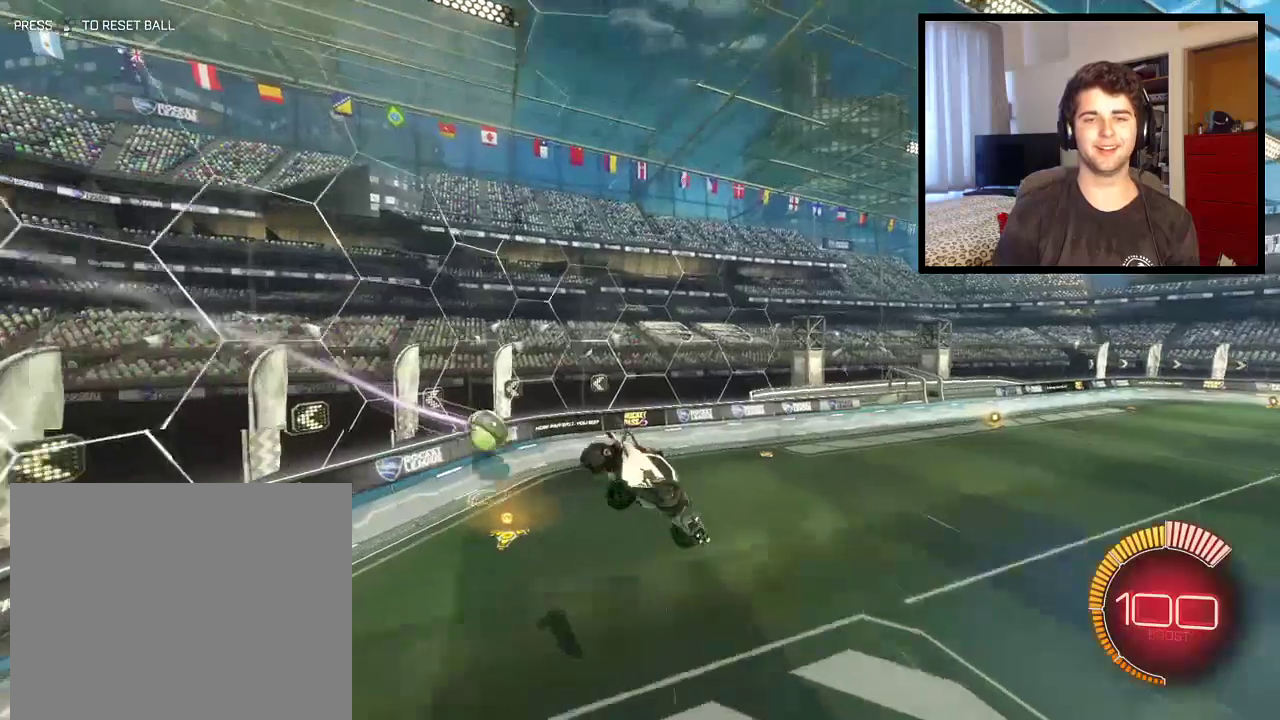
{"buttons": ["TRIANGLE"], "left_stick": "center", "right_stick": "center", "events": [[167, "left_stick", "down"], [200, "R1", "up"], [367, "left_stick", "center"], [467, "TRIANGLE", "down"]]}
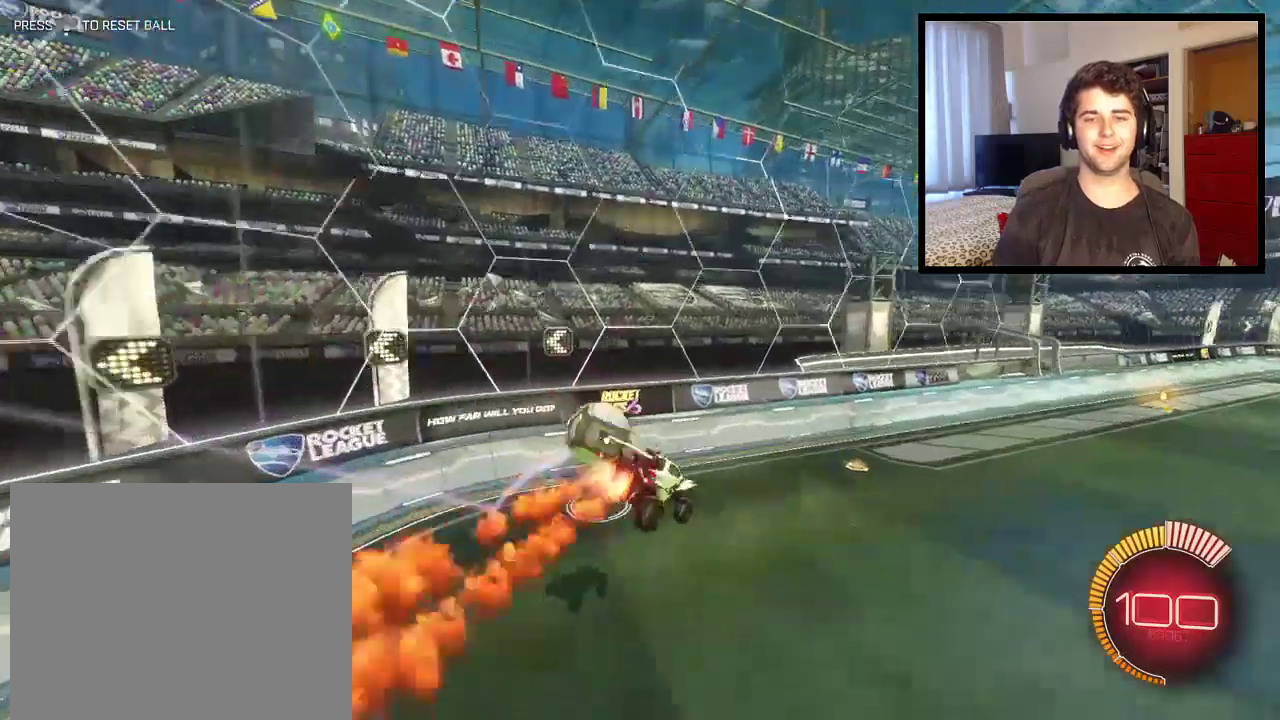
{"buttons": [], "left_stick": "down-right", "right_stick": "center", "events": [[100, "TRIANGLE", "up"], [200, "left_stick", "down-right"]]}
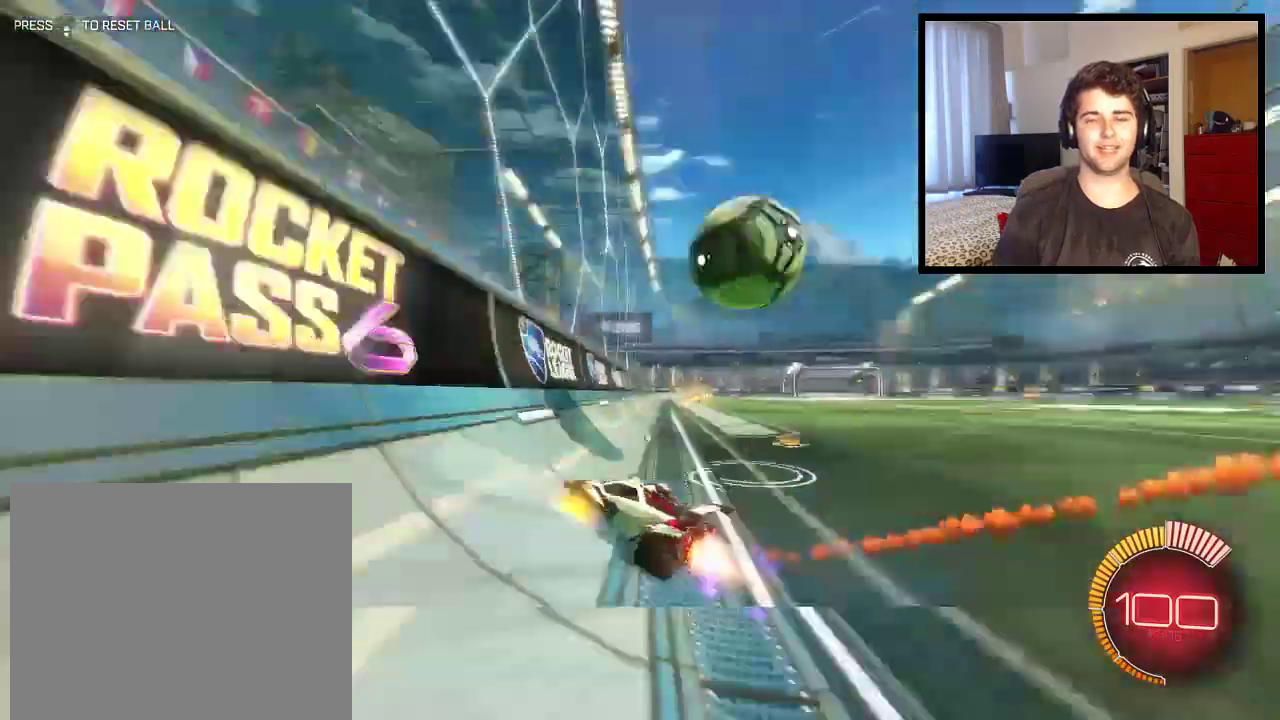
{"buttons": ["R1", "DPAD_DOWN"], "left_stick": "center", "right_stick": "center", "events": [[67, "R1", "down"], [100, "left_stick", "right"], [167, "START", "down"], [234, "left_stick", "center"], [300, "START", "up"], [501, "DPAD_DOWN", "down"]]}
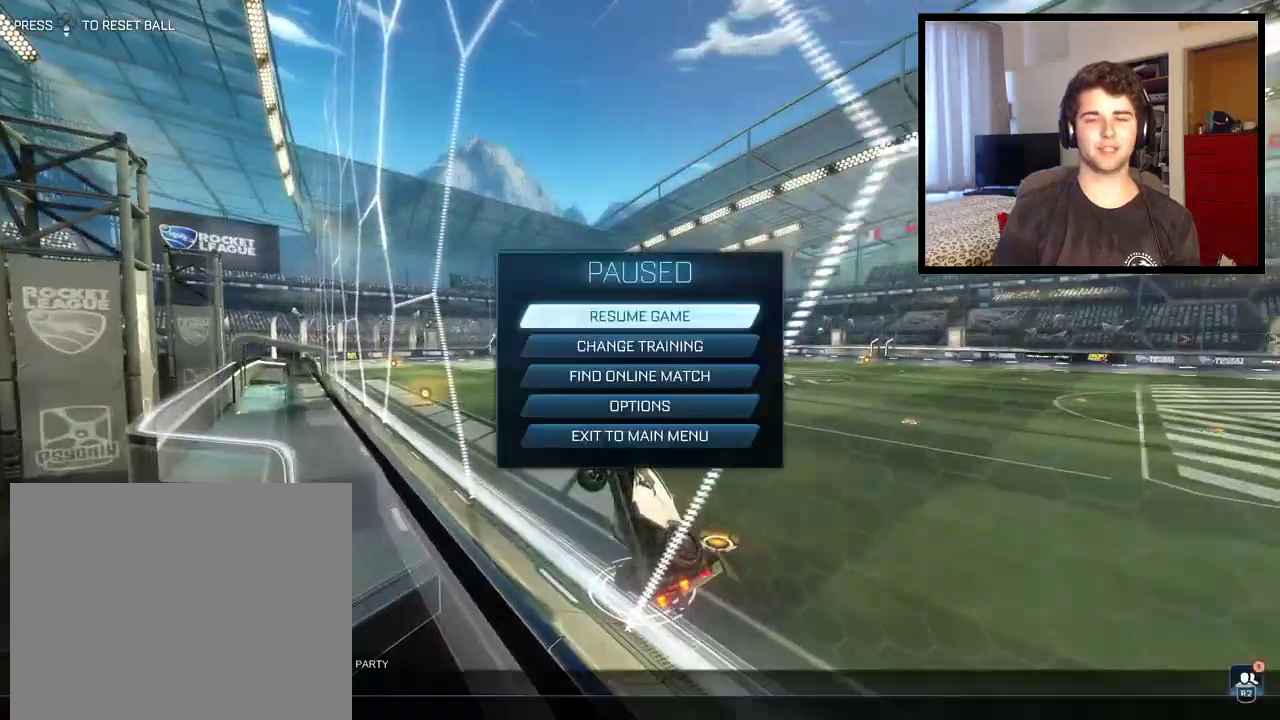
{"buttons": ["R1"], "left_stick": "center", "right_stick": "center", "events": [[100, "DPAD_DOWN", "up"], [200, "DPAD_DOWN", "down"], [266, "CROSS", "down"], [300, "DPAD_DOWN", "up"], [367, "CROSS", "up"]]}
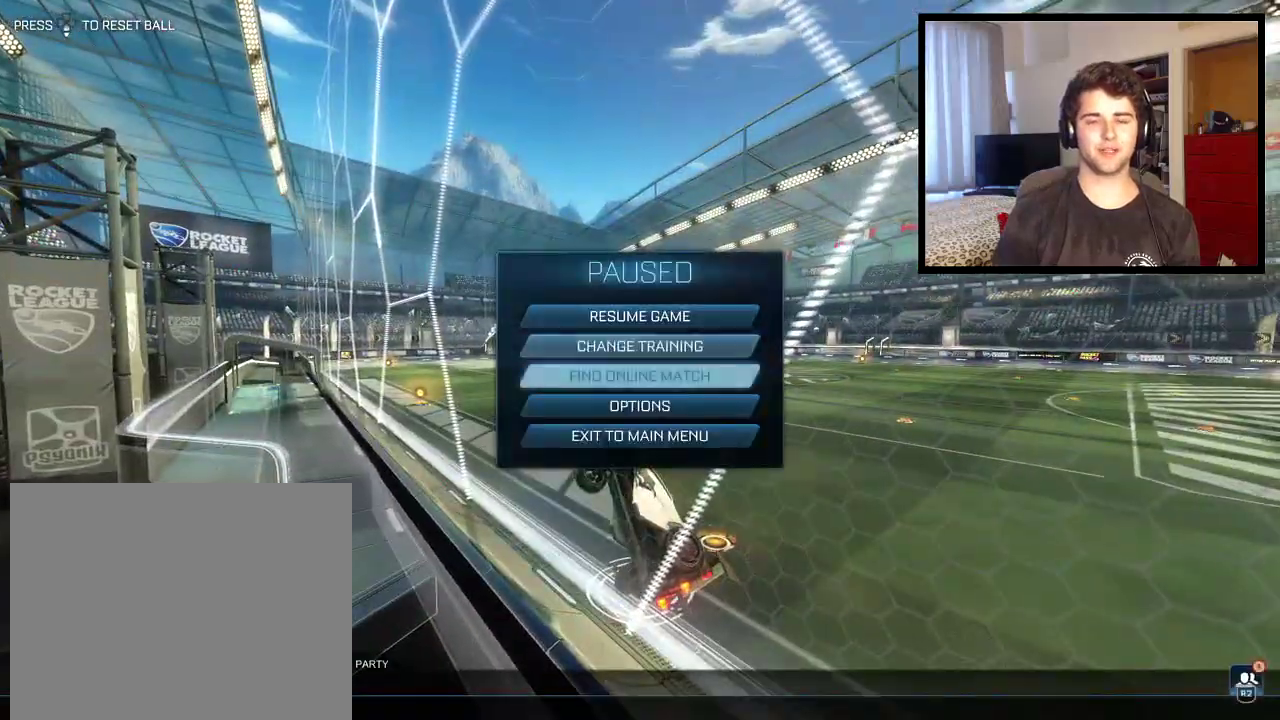
{"buttons": ["R1"], "left_stick": "center", "right_stick": "center", "events": [[367, "START", "down"], [467, "START", "up"]]}
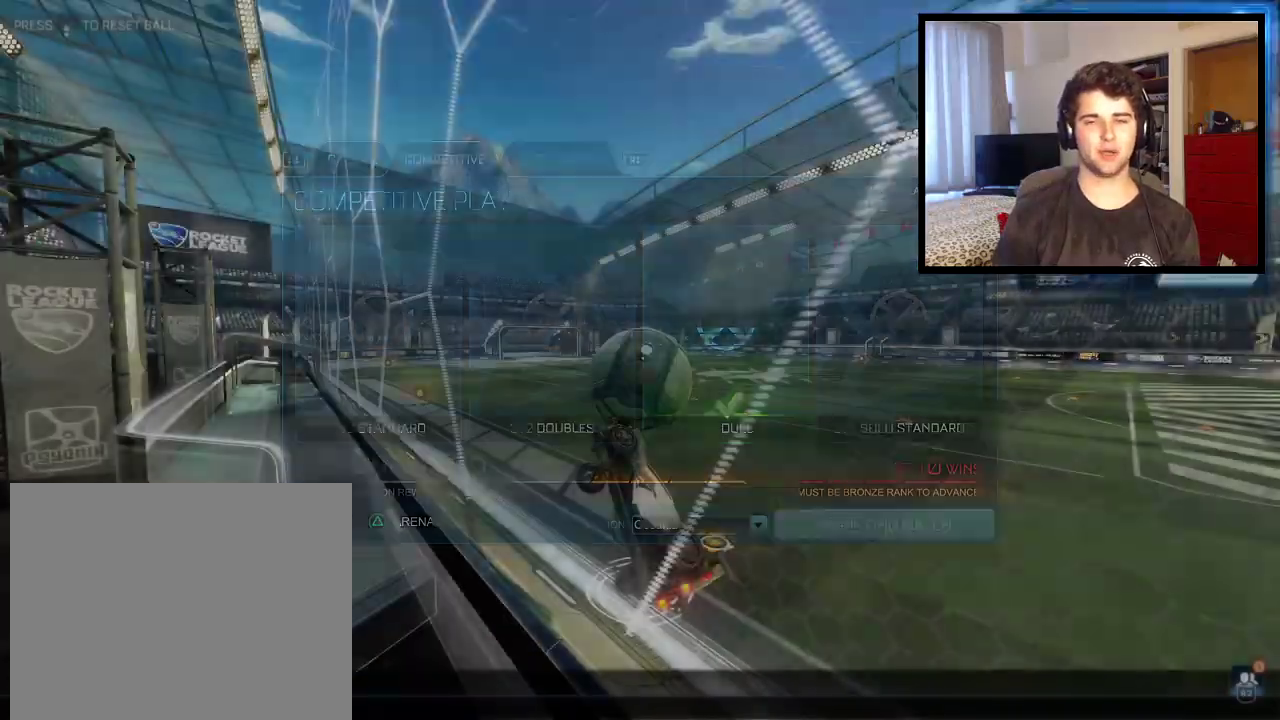
{"buttons": [], "left_stick": "right", "right_stick": "center", "events": [[133, "CIRCLE", "down"], [200, "CIRCLE", "up"], [367, "left_stick", "right"], [400, "R1", "up"]]}
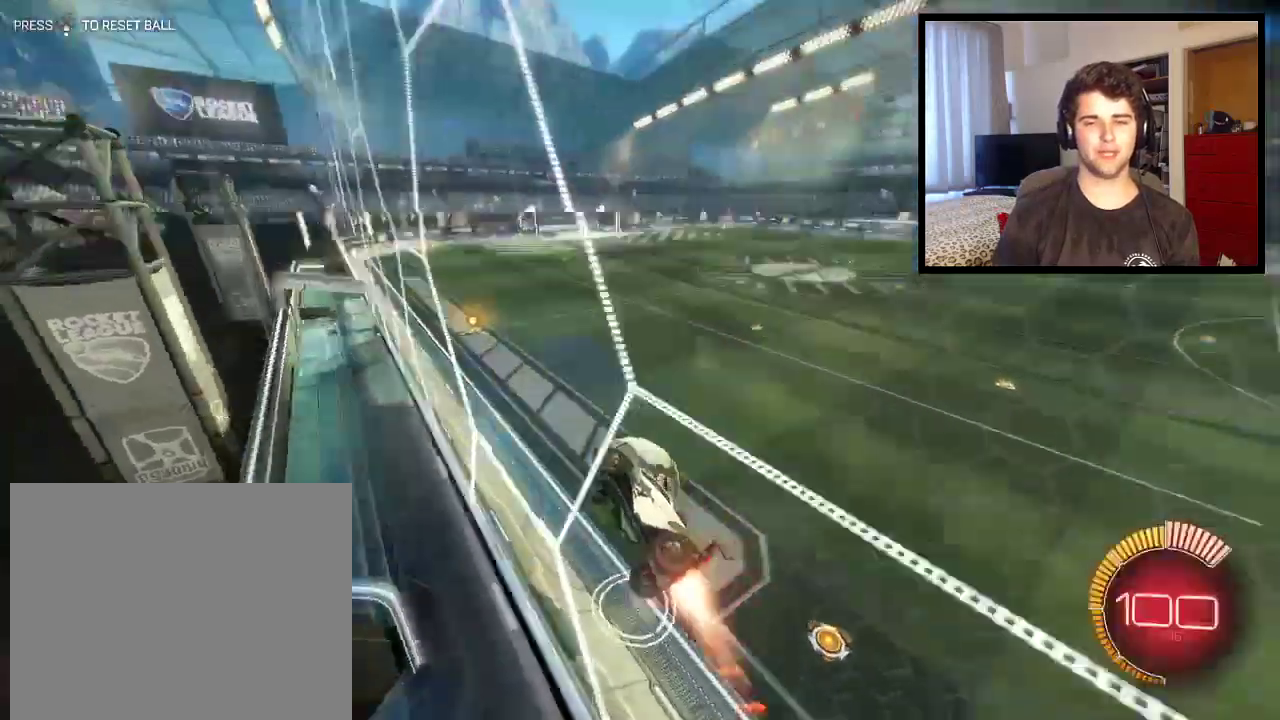
{"buttons": ["R1"], "left_stick": "center", "right_stick": "center", "events": [[33, "R1", "down"], [501, "left_stick", "center"]]}
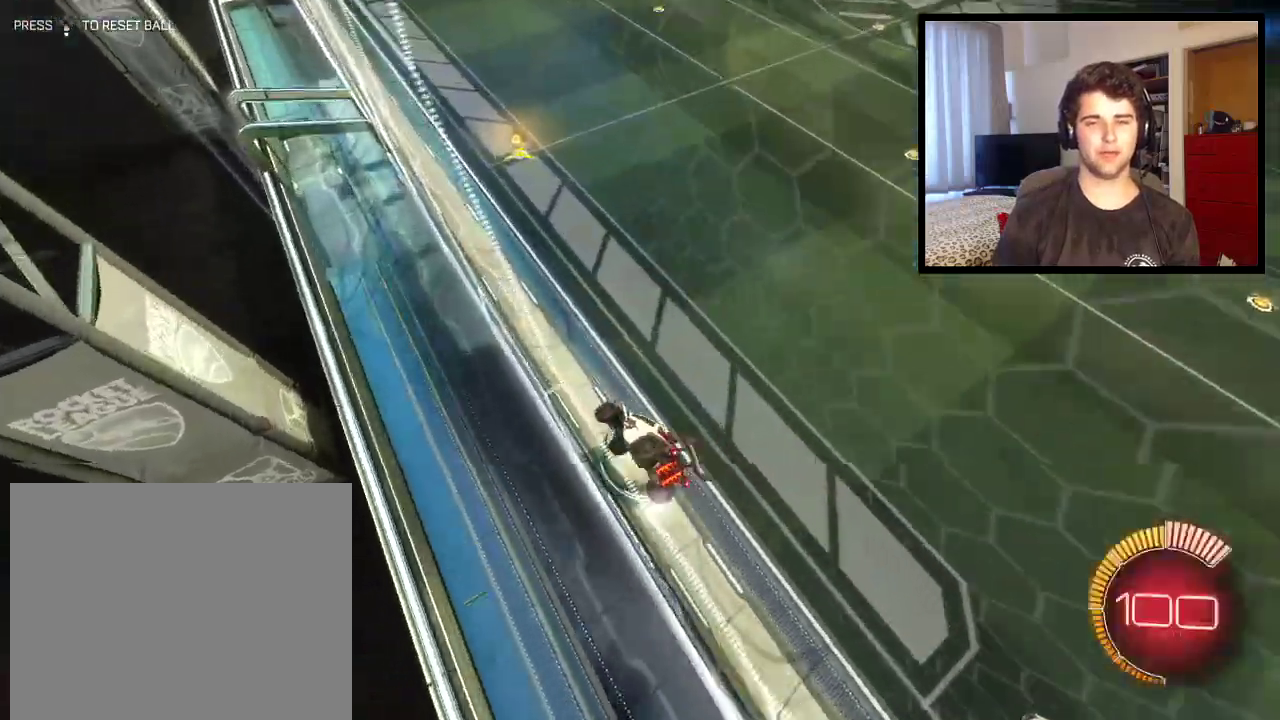
{"buttons": ["CROSS", "L1", "R1"], "left_stick": "down-left", "right_stick": "center", "events": [[266, "CROSS", "down"], [266, "left_stick", "down"], [367, "L1", "down"], [400, "left_stick", "down-left"]]}
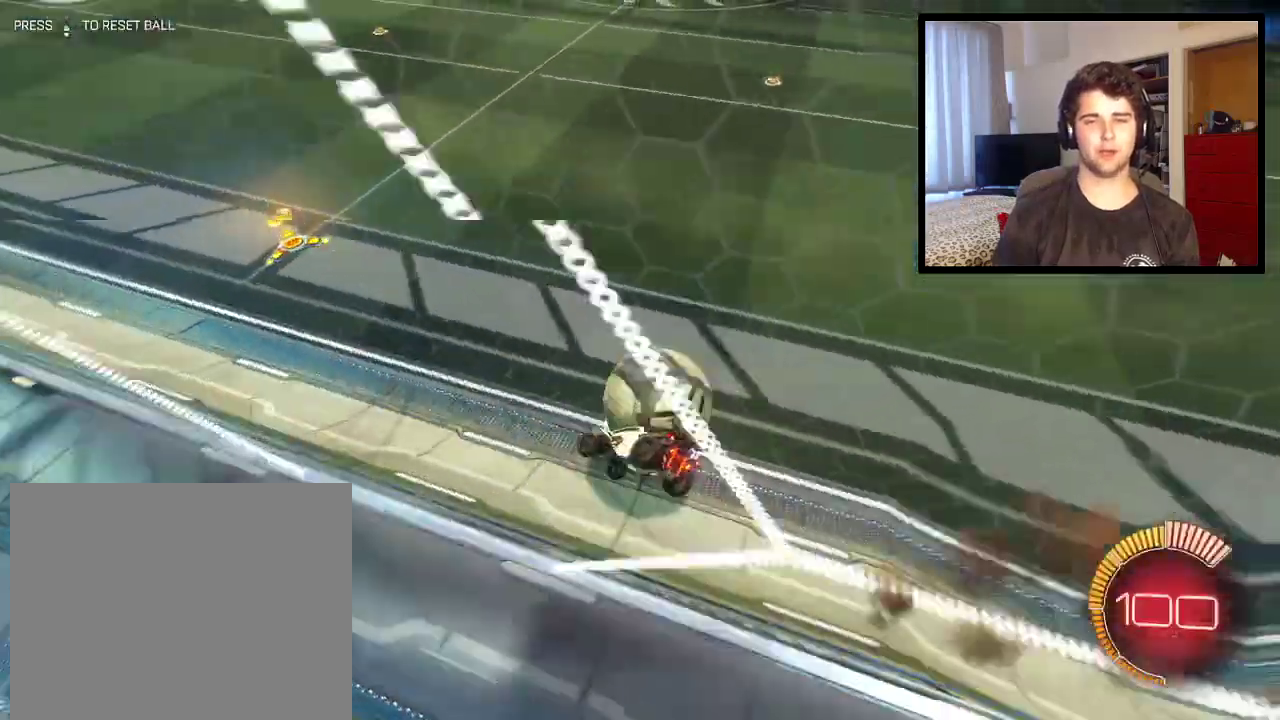
{"buttons": ["SQUARE", "R1"], "left_stick": "center", "right_stick": "center", "events": [[67, "CROSS", "up"], [67, "L1", "up"], [100, "R1", "up"], [100, "TRIANGLE", "down"], [167, "R1", "down"], [167, "SQUARE", "down"], [167, "TRIANGLE", "up"], [167, "left_stick", "center"]]}
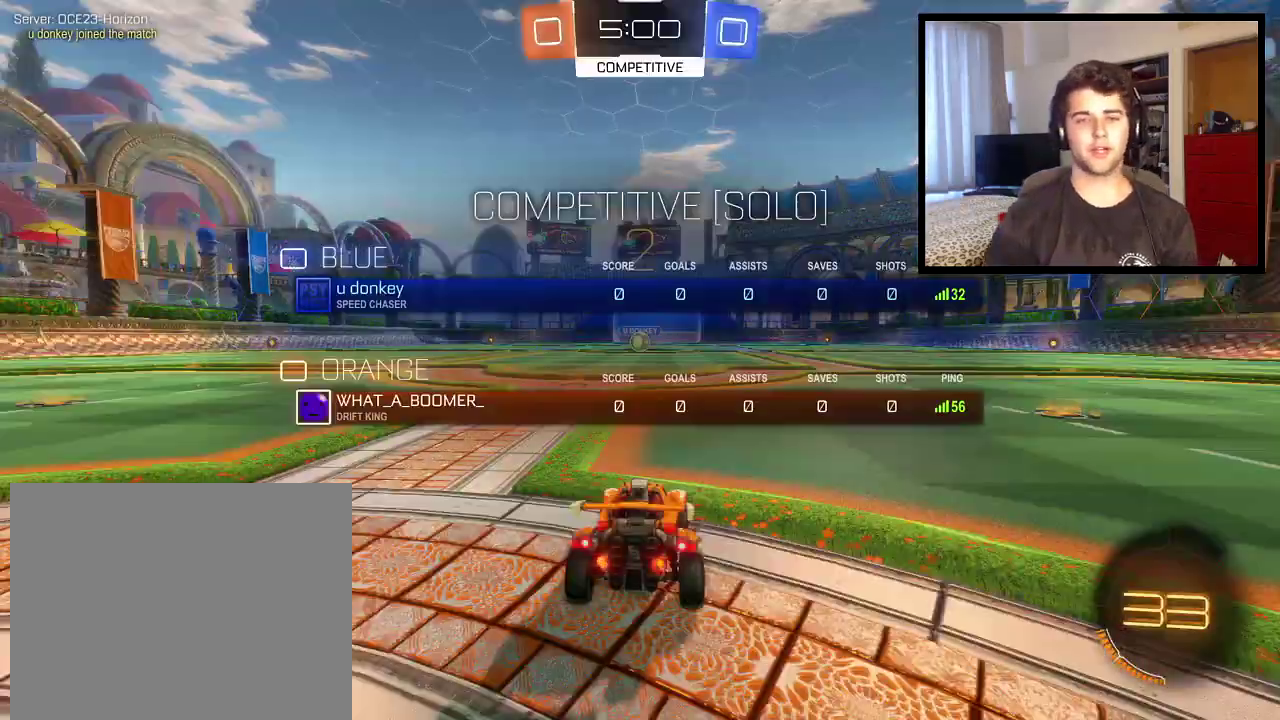
{"buttons": ["SQUARE"], "left_stick": "center", "right_stick": "center", "events": [[33, "R1", "up"]]}
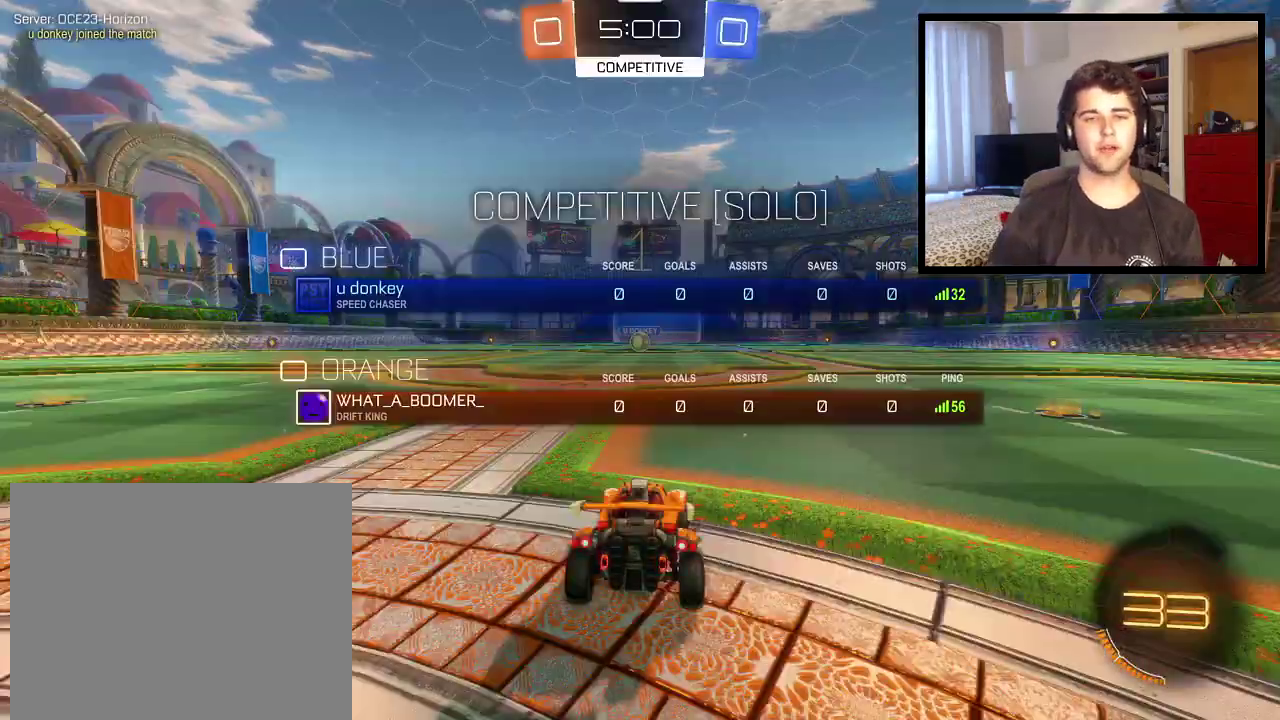
{"buttons": [], "left_stick": "center", "right_stick": "center", "events": [[467, "SQUARE", "up"]]}
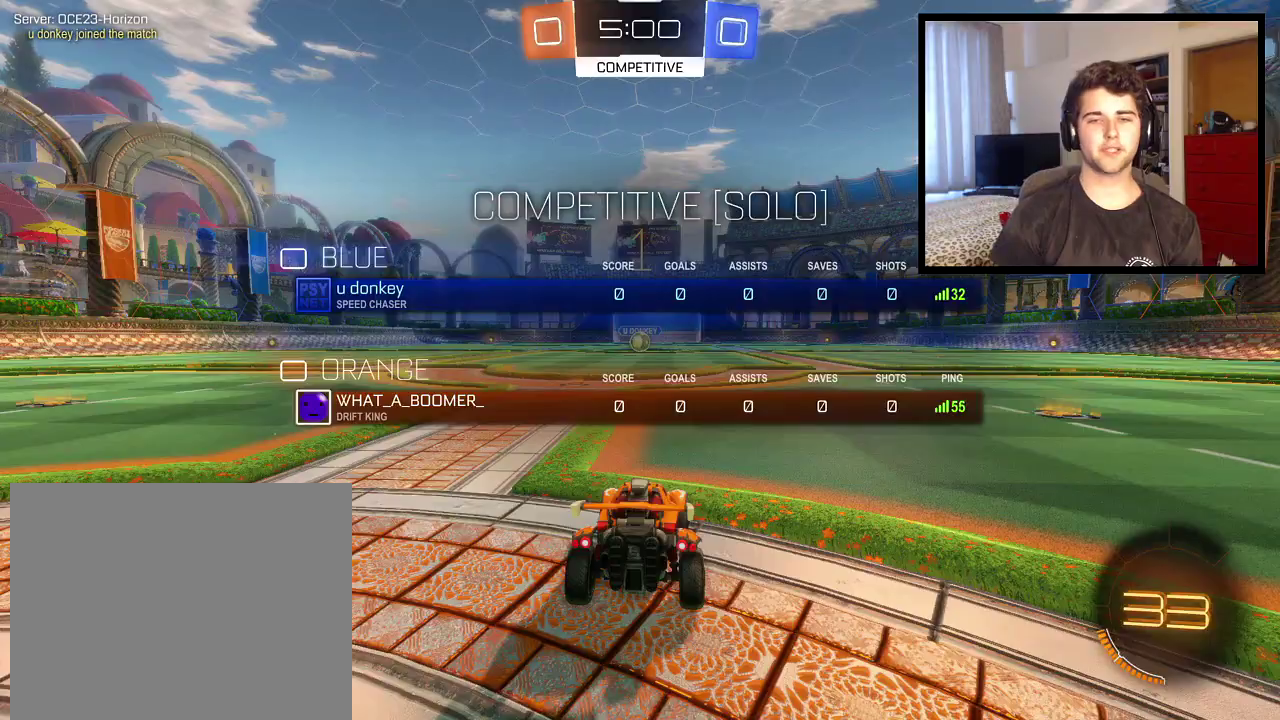
{"buttons": [], "left_stick": "center", "right_stick": "center", "events": [[34, "left_stick", "left"], [267, "left_stick", "center"]]}
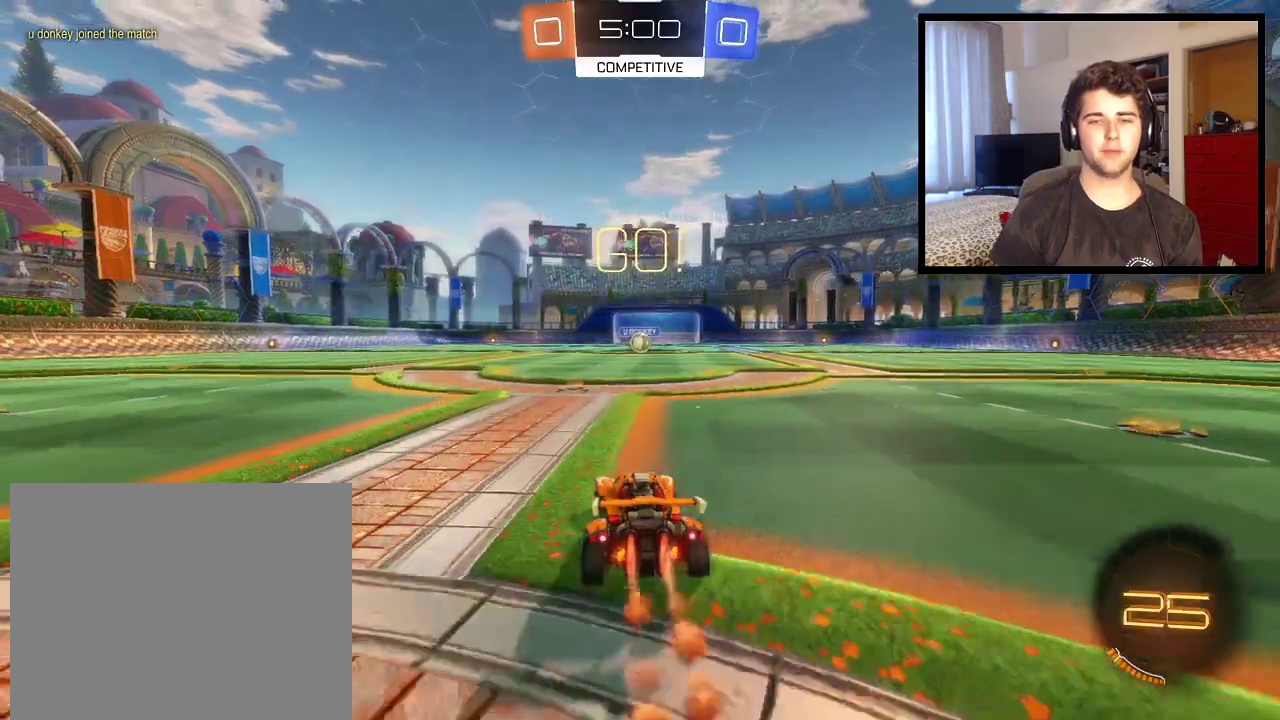
{"buttons": ["CROSS"], "left_stick": "up", "right_stick": "center", "events": [[300, "CROSS", "down"], [300, "left_stick", "up-right"], [367, "left_stick", "up"]]}